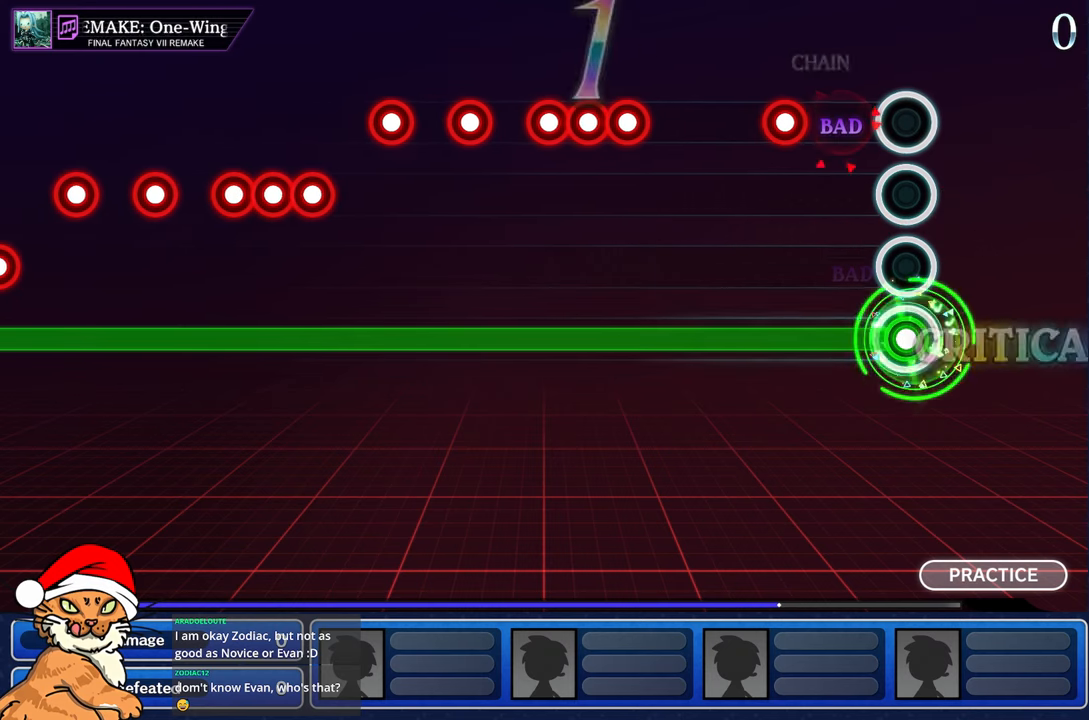
Gameplay with a controller (PlayStation layout); each line is a JSON object with the inputs held at the frame after it (dt_ms = milliseconds from this image to that frame). "events" lists button and stick changes between this image and that frame as [ms after this image, input, new state], when the widget could be followed in between. Not read: L3 R3.
{"dt_ms": 500, "buttons": [], "left_stick": "center", "right_stick": "center", "events": [[83, "R1", "up"], [183, "L1", "up"]]}
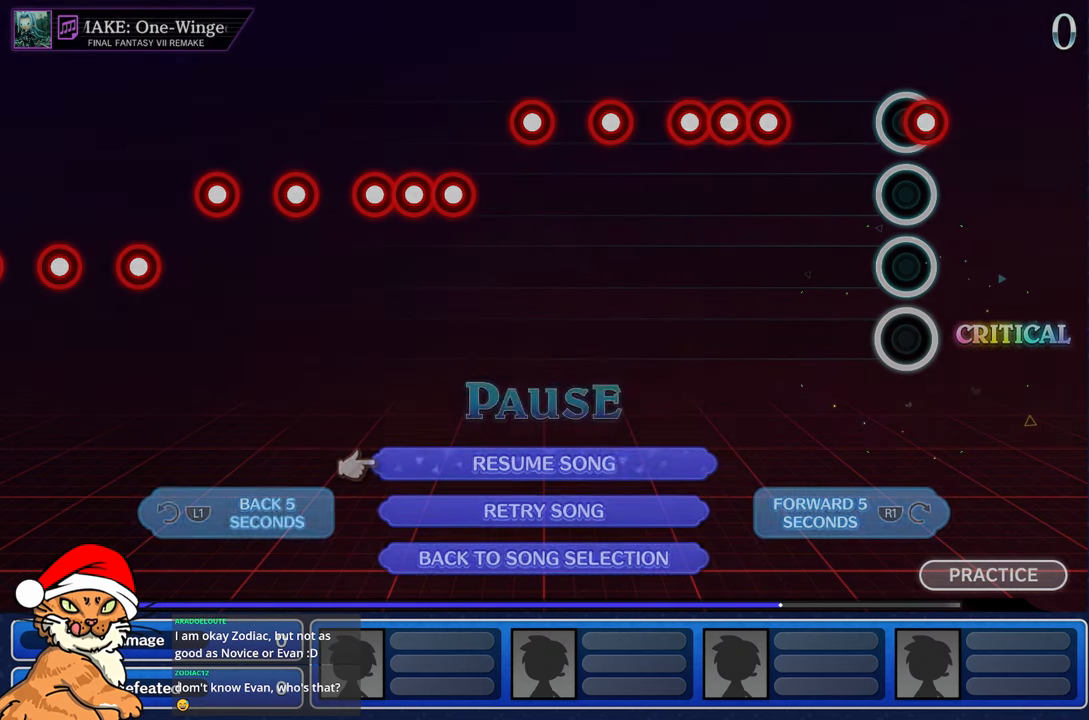
{"dt_ms": 500, "buttons": [], "left_stick": "center", "right_stick": "center", "events": [[217, "L1", "down"], [350, "L1", "up"]]}
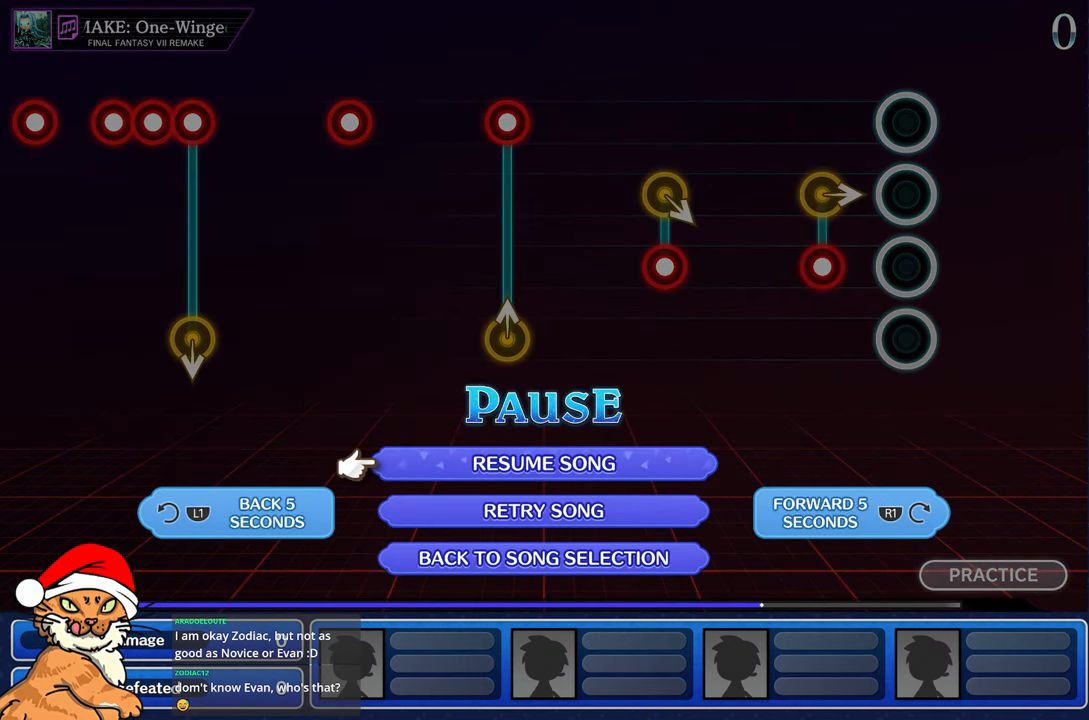
{"dt_ms": 500, "buttons": [], "left_stick": "center", "right_stick": "center", "events": []}
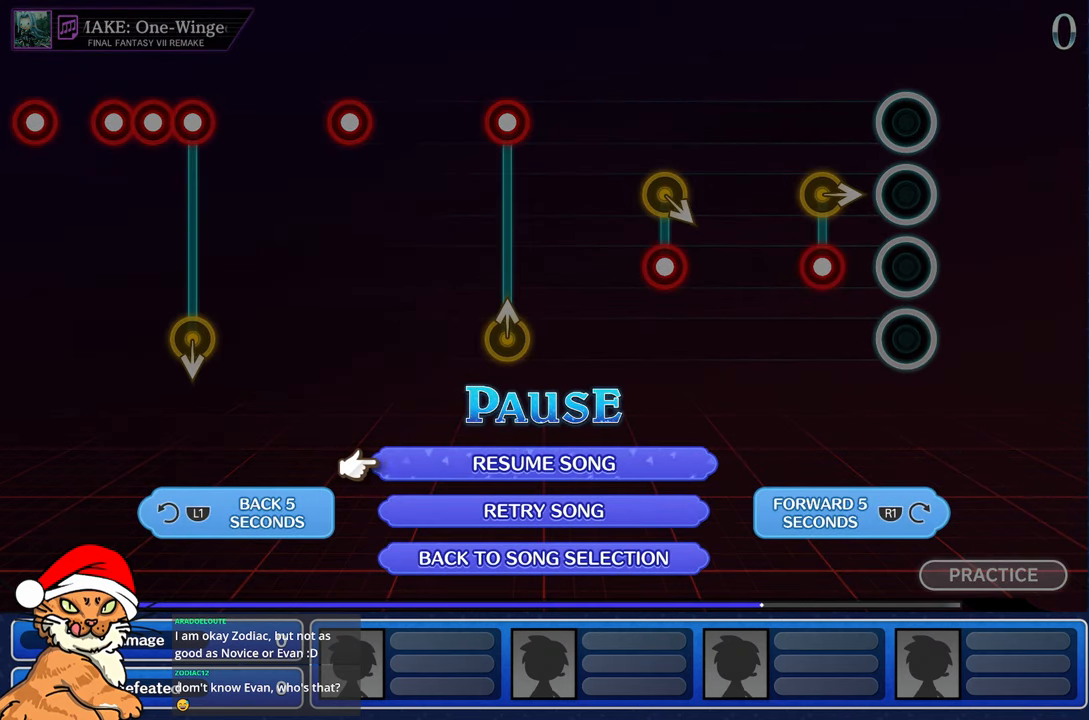
{"dt_ms": 500, "buttons": [], "left_stick": "center", "right_stick": "center", "events": [[33, "CROSS", "down"], [133, "CROSS", "up"], [217, "CROSS", "down"], [333, "CROSS", "up"]]}
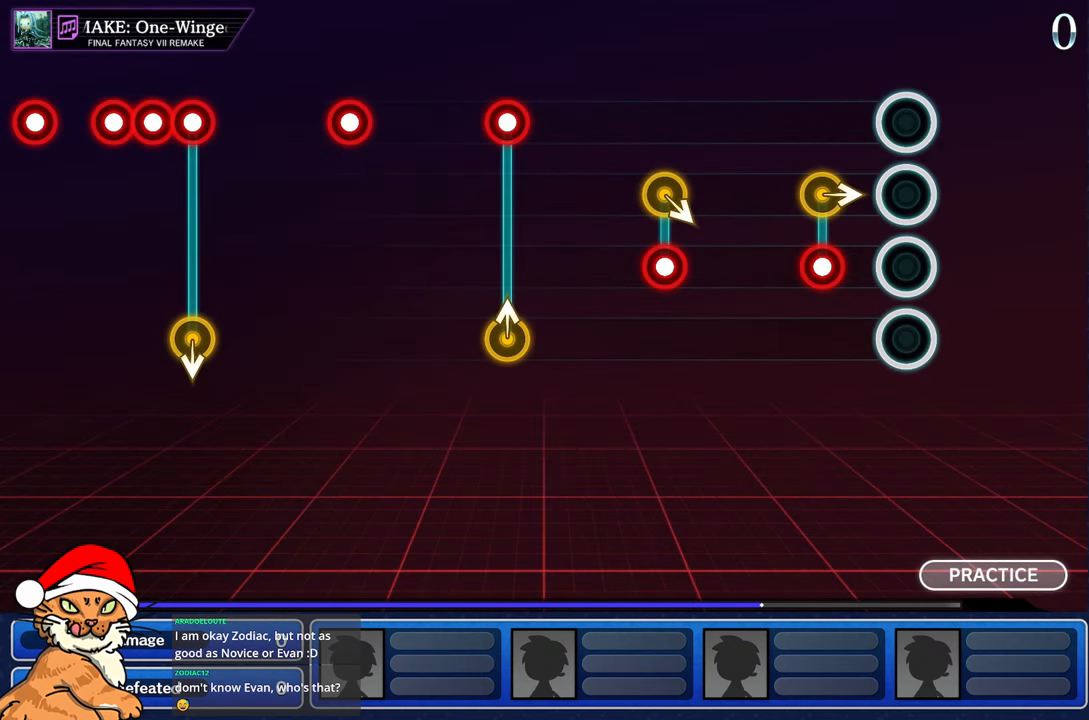
{"dt_ms": 500, "buttons": [], "left_stick": "center", "right_stick": "center", "events": []}
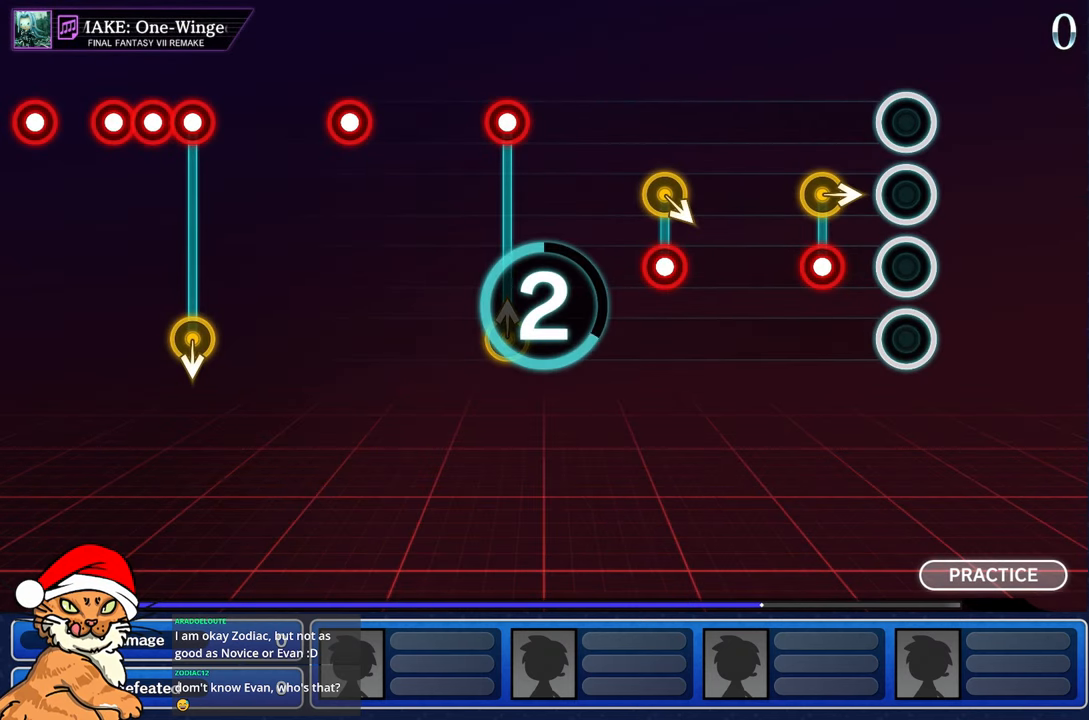
{"dt_ms": 500, "buttons": [], "left_stick": "center", "right_stick": "center", "events": []}
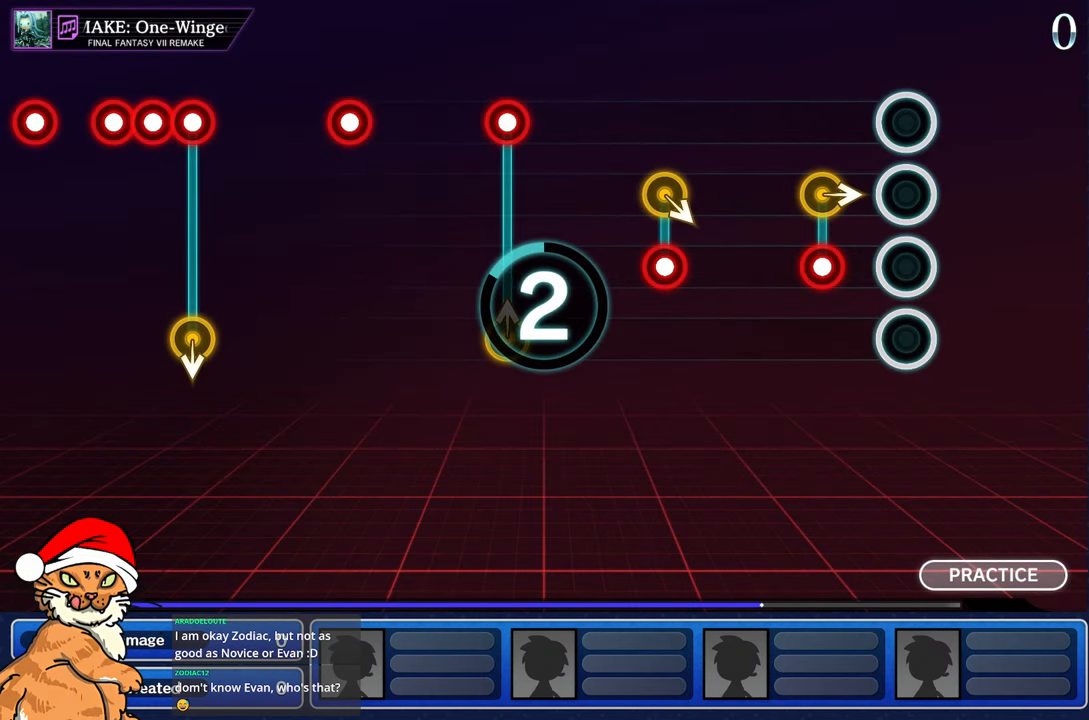
{"dt_ms": 500, "buttons": [], "left_stick": "center", "right_stick": "center", "events": []}
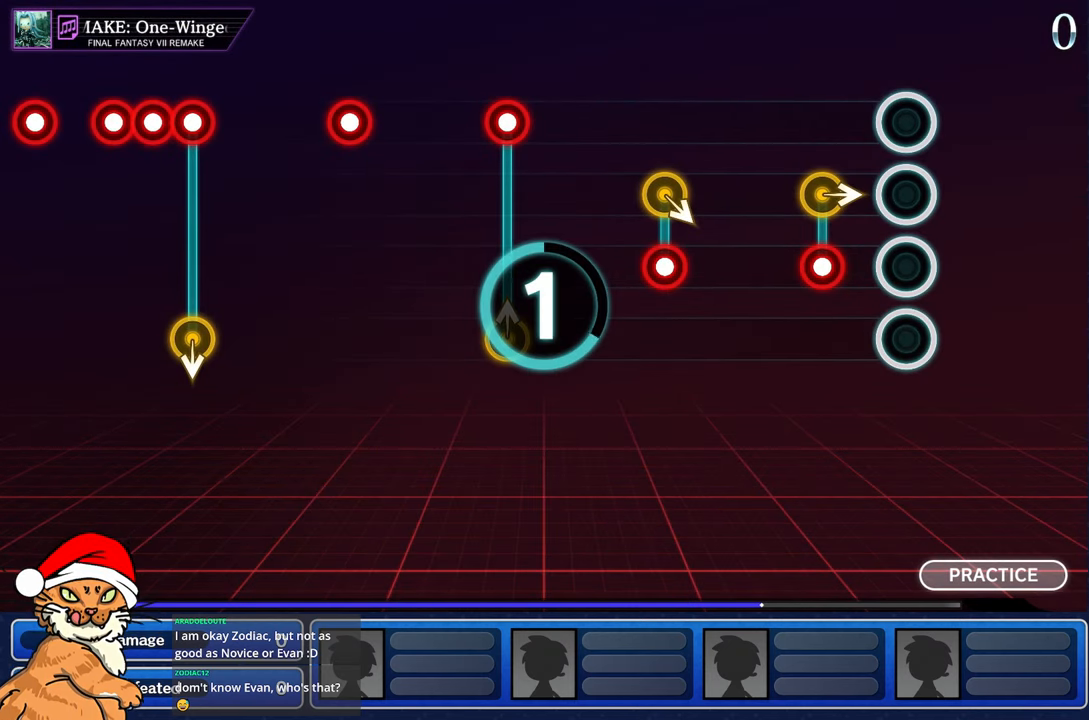
{"dt_ms": 500, "buttons": [], "left_stick": "center", "right_stick": "center", "events": []}
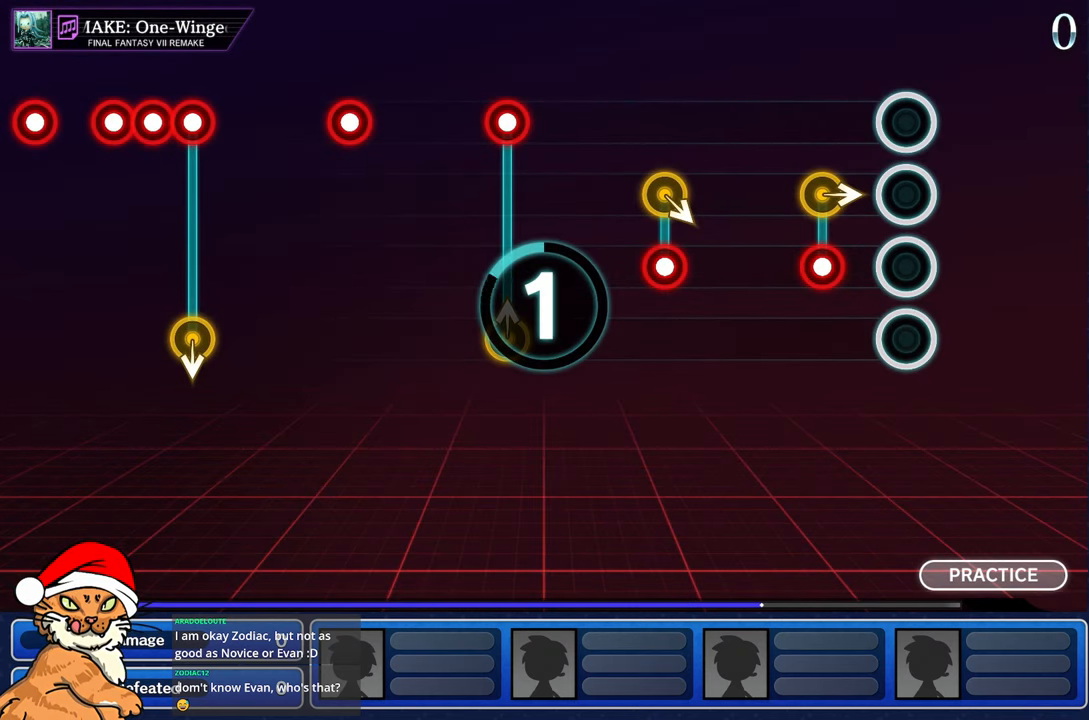
{"dt_ms": 1000, "buttons": [], "left_stick": "center", "right_stick": "center"}
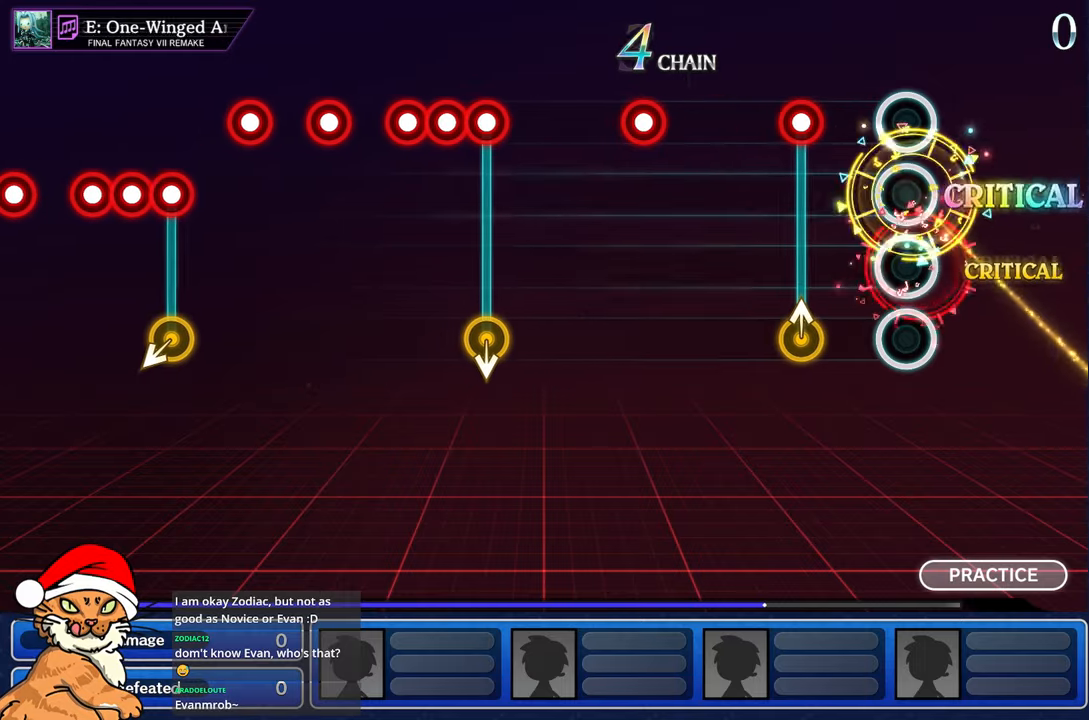
{"dt_ms": 500, "buttons": [], "left_stick": "center", "right_stick": "center", "events": [[300, "R1", "down"], [300, "left_stick", "up"], [417, "R1", "up"], [467, "left_stick", "center"]]}
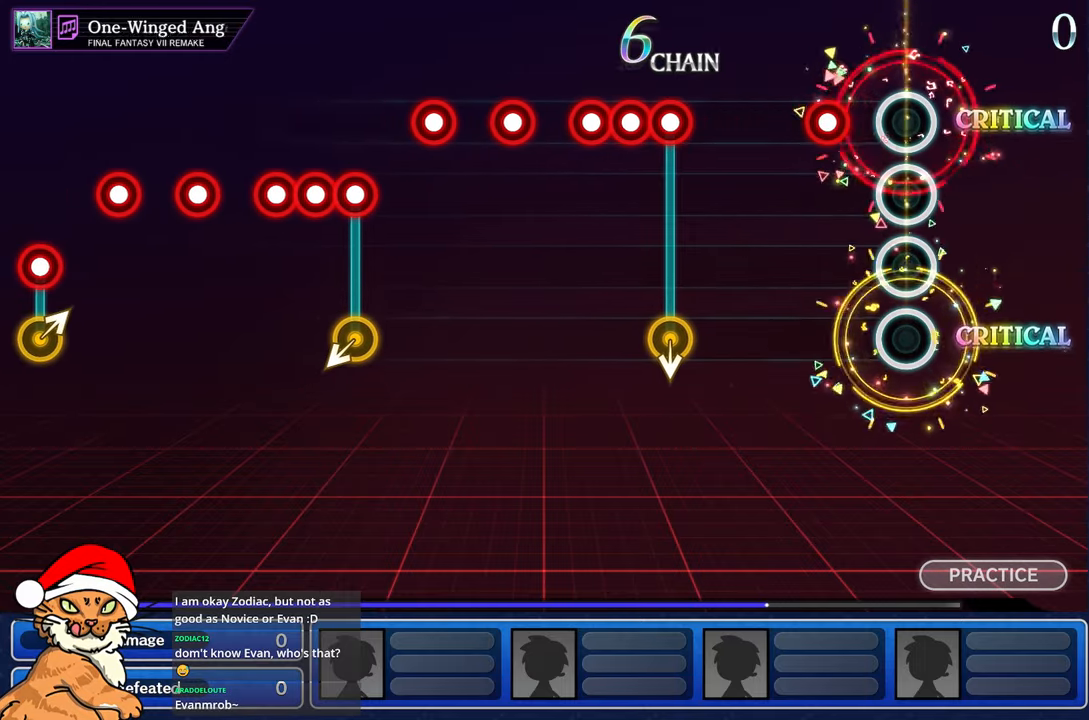
{"dt_ms": 500, "buttons": [], "left_stick": "center", "right_stick": "center", "events": [[250, "R1", "down"], [350, "R1", "up"]]}
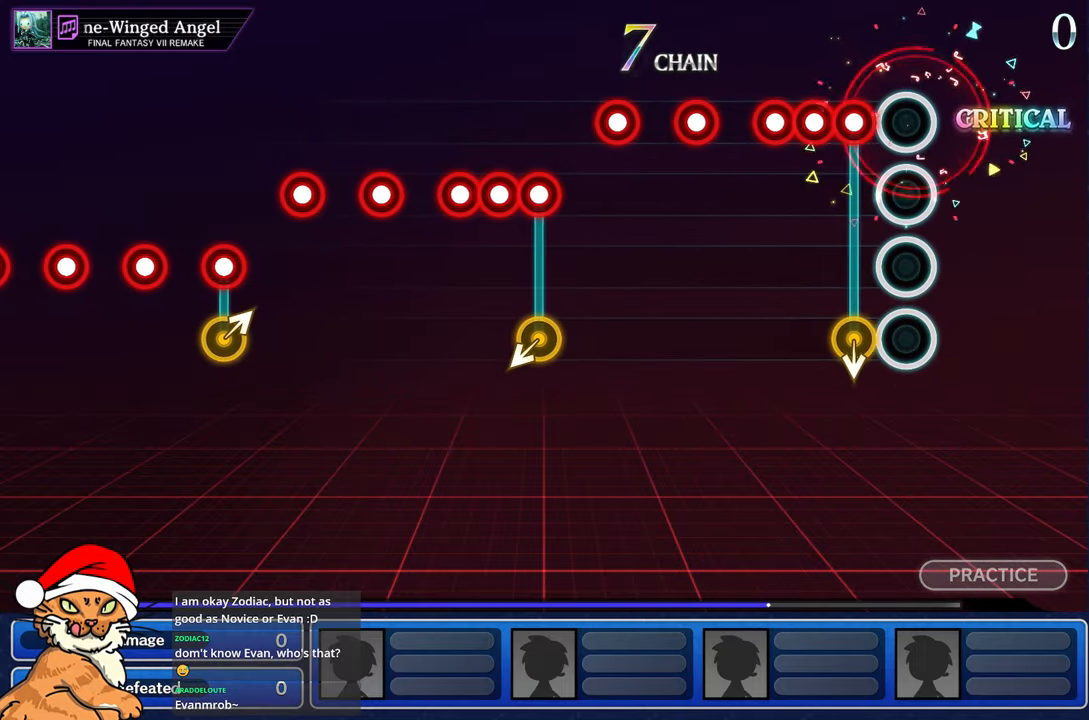
{"dt_ms": 500, "buttons": ["R1"], "left_stick": "center", "right_stick": "center", "events": [[183, "R1", "down"], [283, "R1", "up"], [283, "left_stick", "left"], [300, "L1", "down"], [383, "left_stick", "center"], [400, "R1", "down"], [433, "L1", "up"]]}
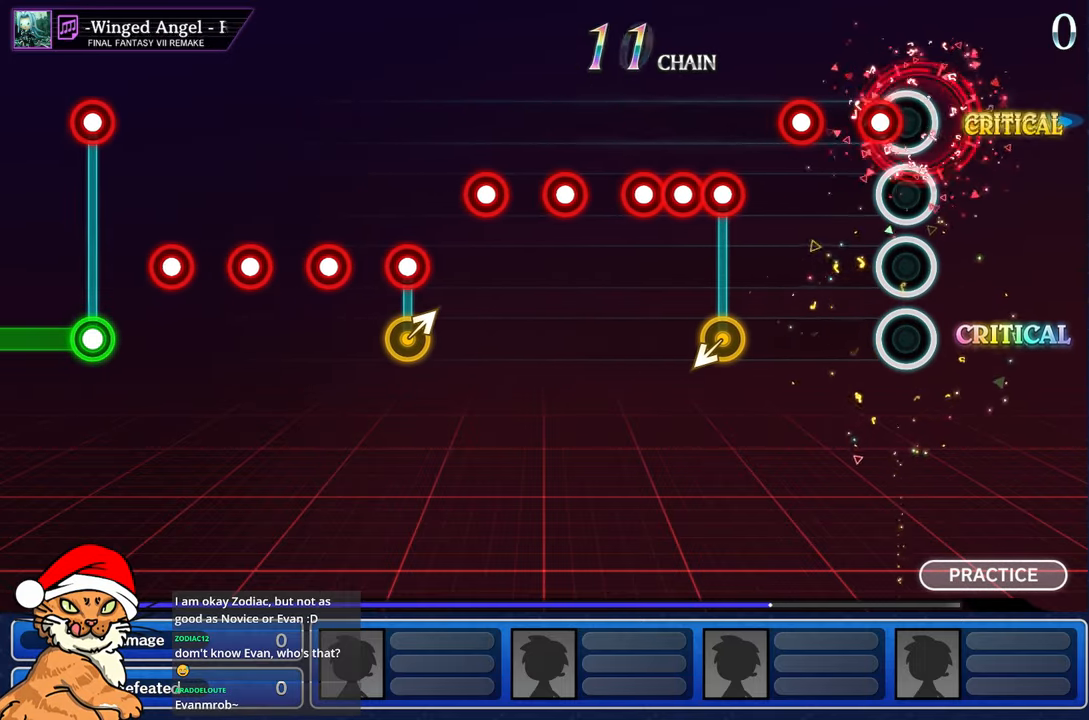
{"dt_ms": 500, "buttons": [], "left_stick": "center", "right_stick": "center", "events": [[17, "R1", "up"], [133, "R1", "down"], [217, "R1", "up"], [333, "R1", "down"], [433, "R1", "up"]]}
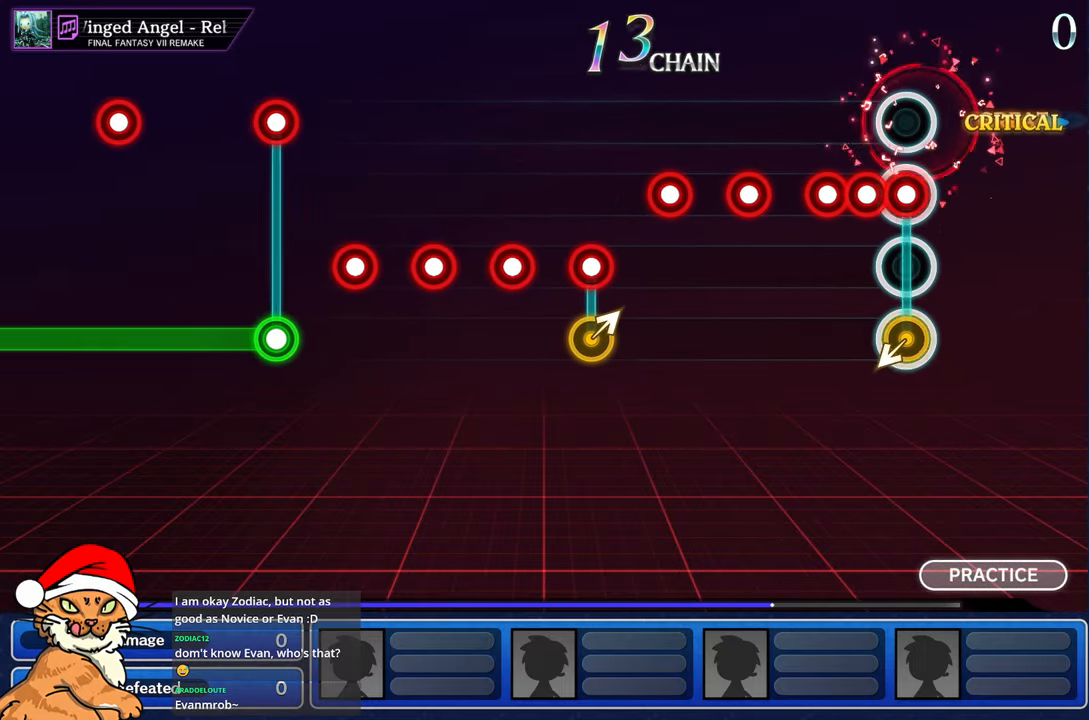
{"dt_ms": 500, "buttons": [], "left_stick": "center", "right_stick": "center"}
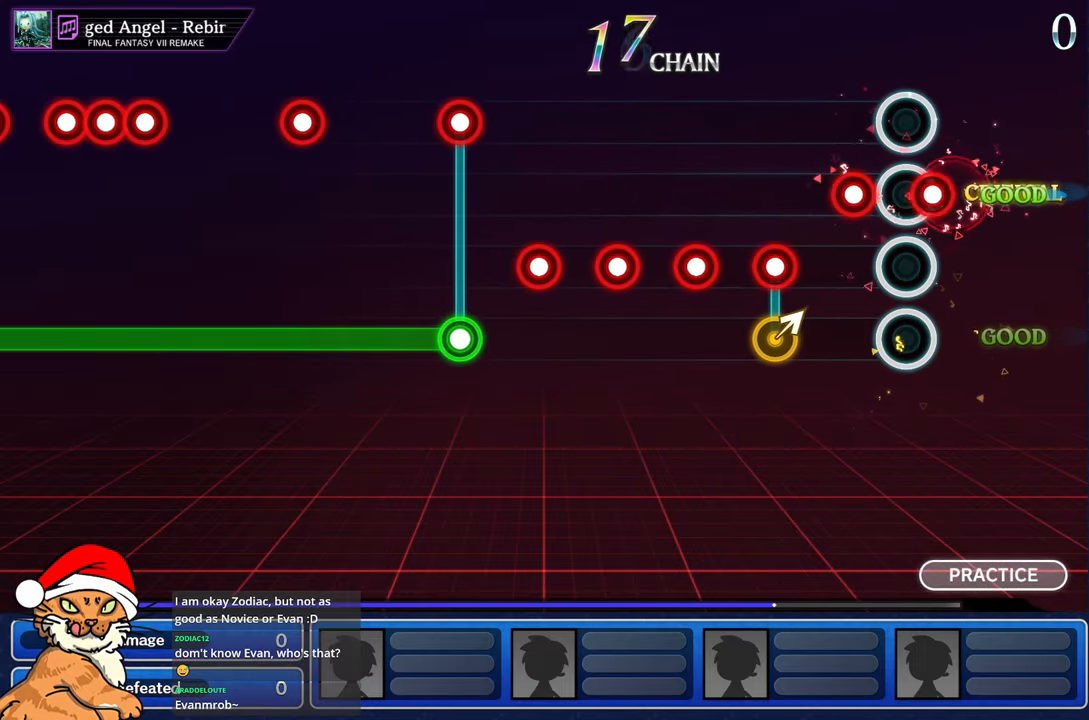
{"dt_ms": 500, "buttons": ["L1", "R1"], "left_stick": "up-right", "right_stick": "center", "events": [[33, "R1", "down"], [133, "R1", "up"], [233, "R1", "down"], [317, "R1", "up"], [450, "R1", "down"], [467, "L1", "down"], [467, "left_stick", "up-right"]]}
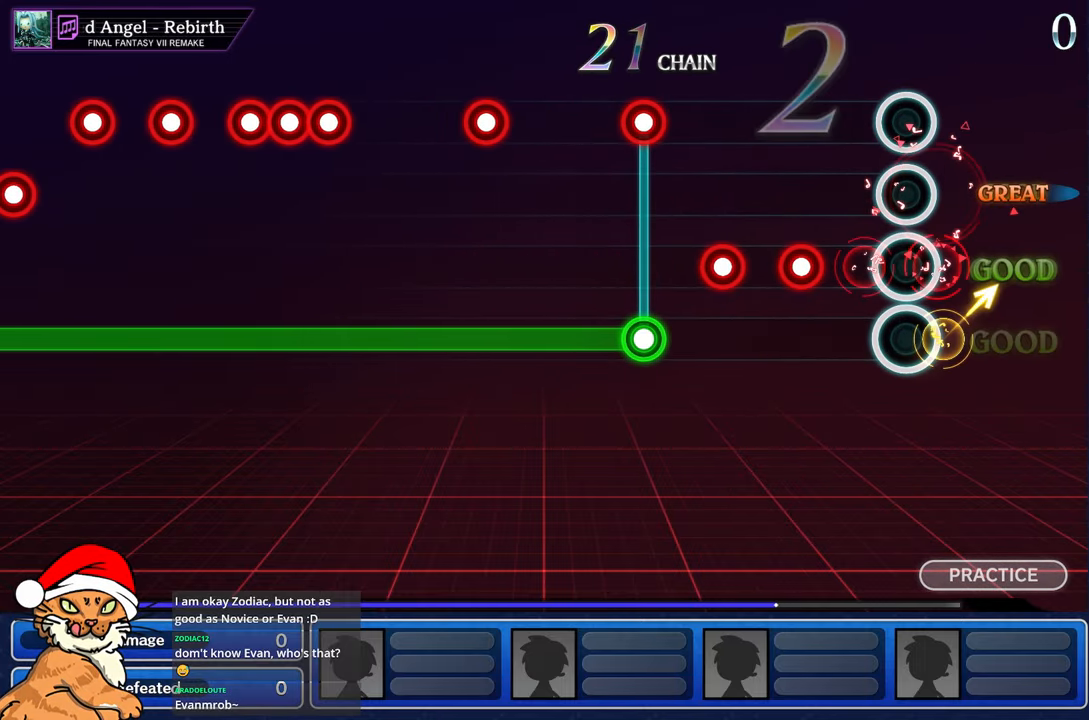
{"dt_ms": 500, "buttons": [], "left_stick": "center", "right_stick": "center", "events": [[50, "R1", "up"], [100, "L1", "up"], [150, "R1", "down"], [167, "left_stick", "center"], [233, "R1", "up"], [333, "R1", "down"], [417, "R1", "up"]]}
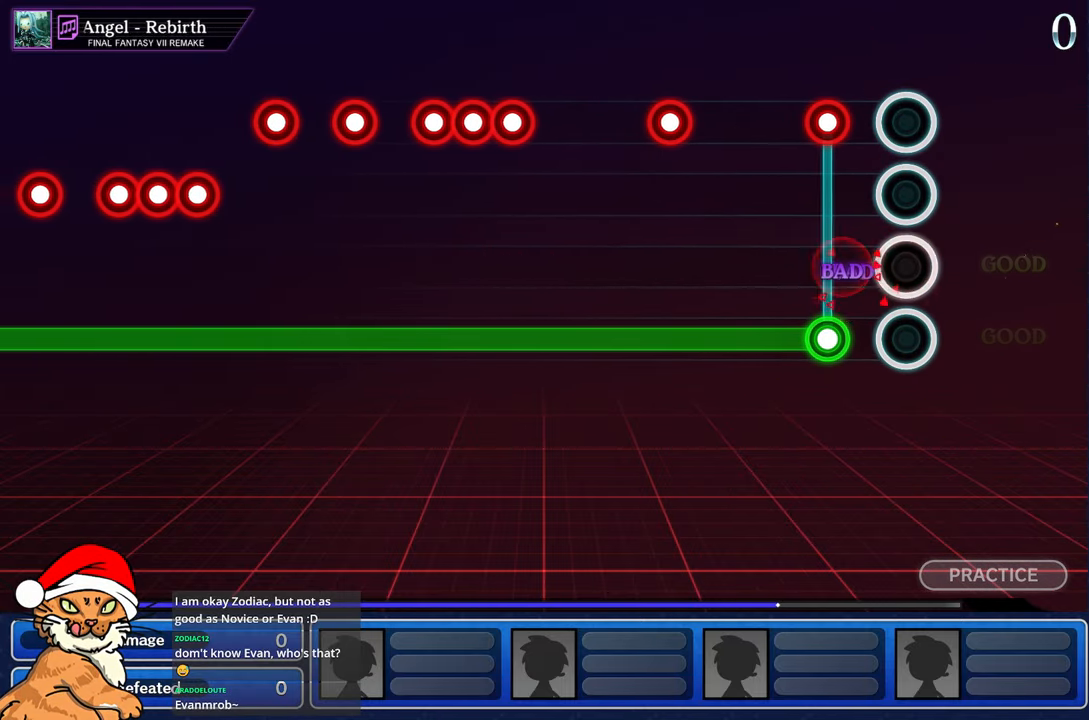
{"dt_ms": 500, "buttons": [], "left_stick": "center", "right_stick": "center", "events": [[17, "R1", "down"], [117, "R1", "up"], [250, "L1", "down"], [383, "L1", "up"]]}
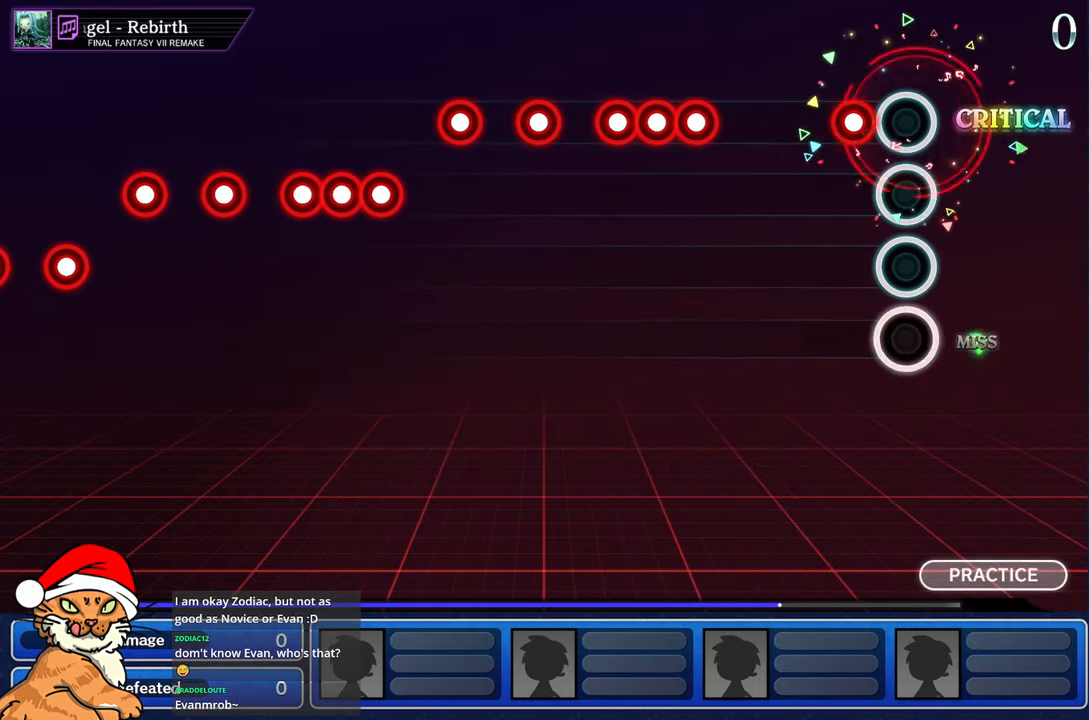
{"dt_ms": 500, "buttons": [], "left_stick": "center", "right_stick": "center", "events": [[267, "L1", "down"], [383, "L1", "up"]]}
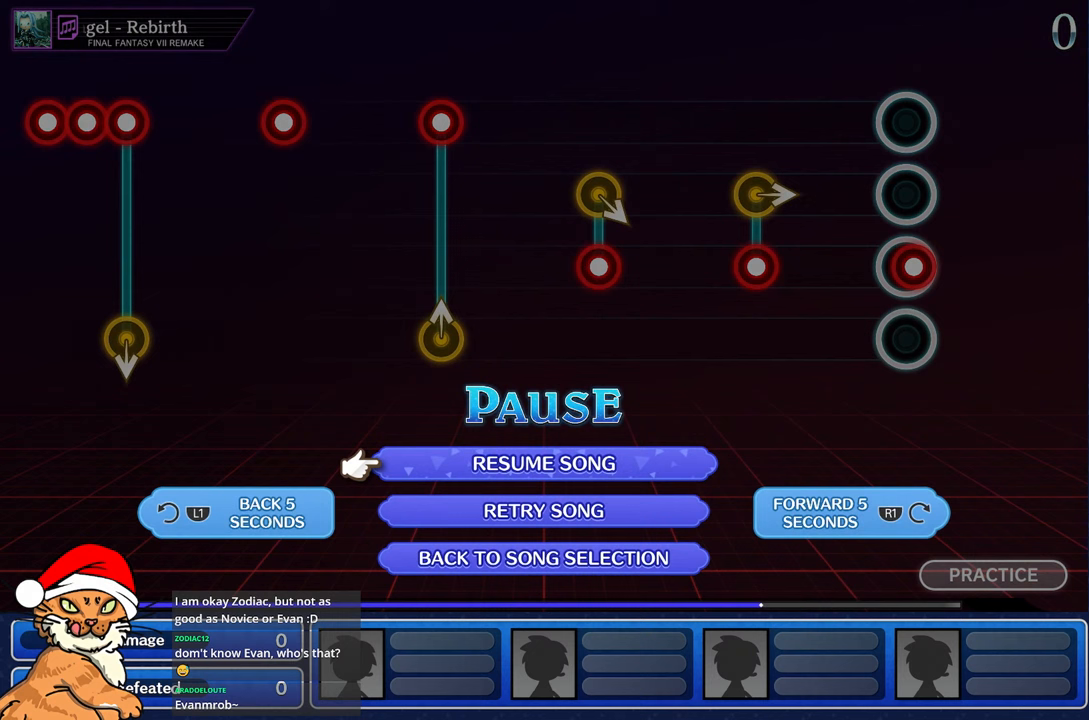
{"dt_ms": 500, "buttons": [], "left_stick": "center", "right_stick": "center", "events": []}
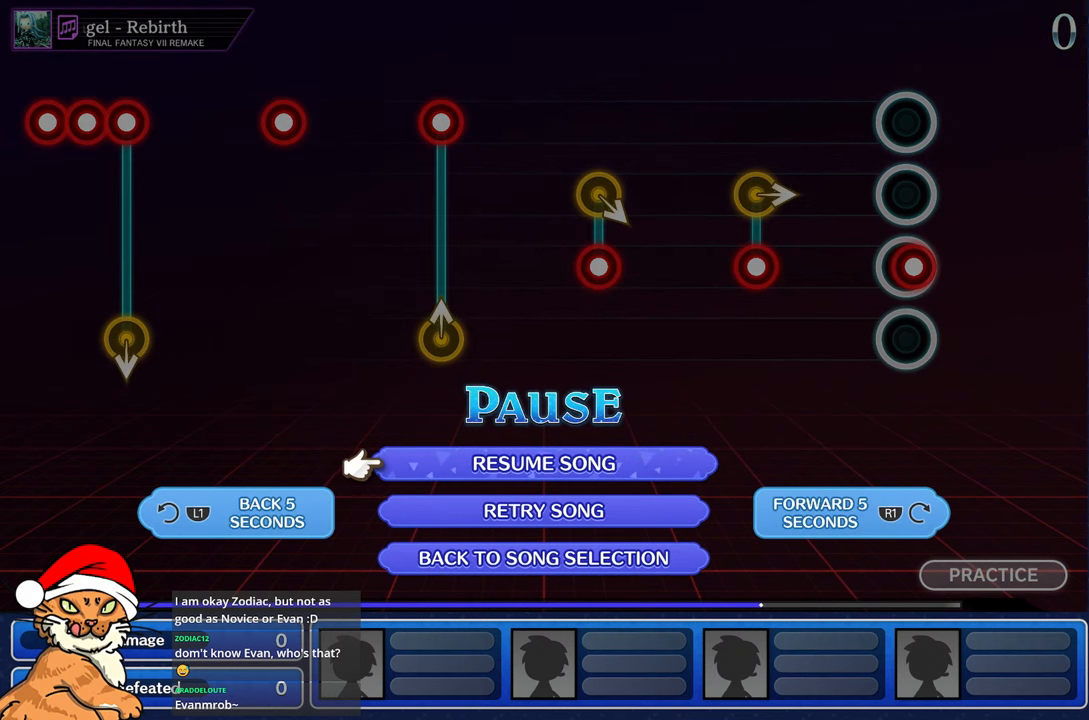
{"dt_ms": 500, "buttons": [], "left_stick": "center", "right_stick": "center", "events": []}
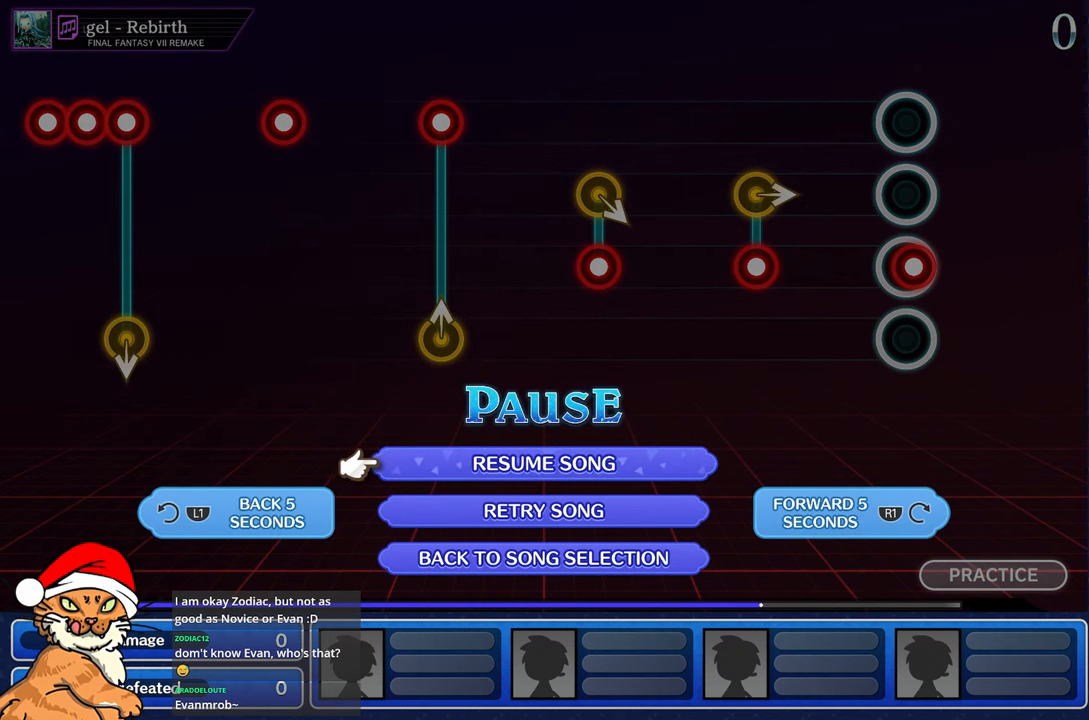
{"dt_ms": 500, "buttons": ["CROSS"], "left_stick": "center", "right_stick": "center", "events": [[150, "CROSS", "down"], [283, "CROSS", "up"], [383, "CROSS", "down"]]}
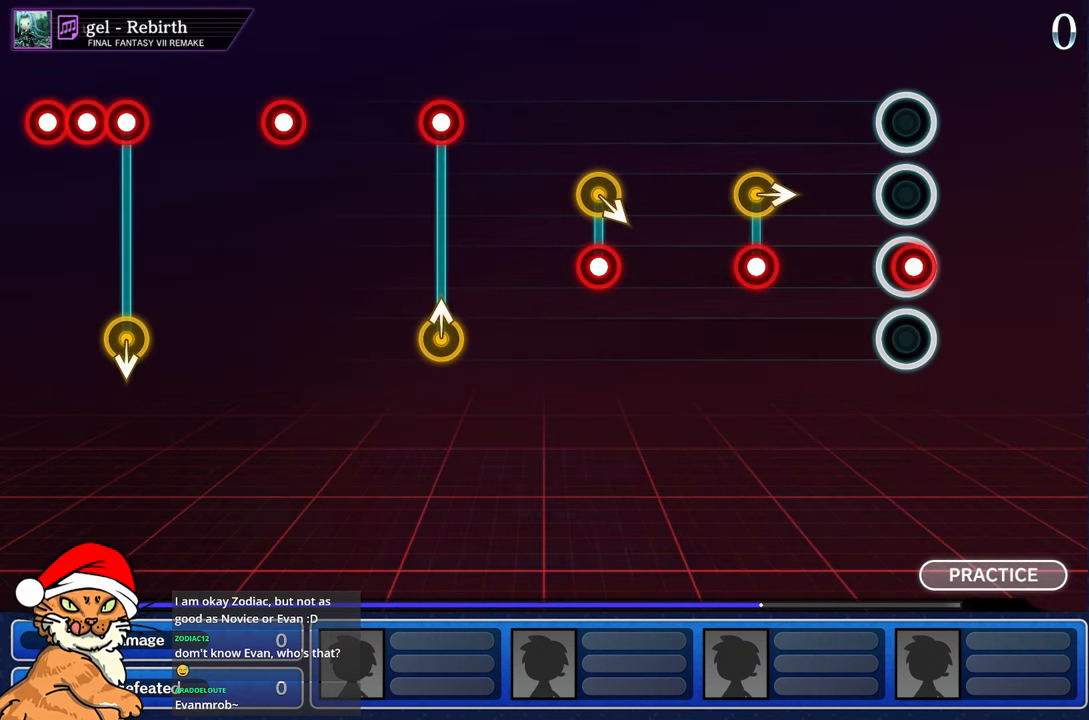
{"dt_ms": 500, "buttons": [], "left_stick": "center", "right_stick": "center", "events": [[17, "CROSS", "up"]]}
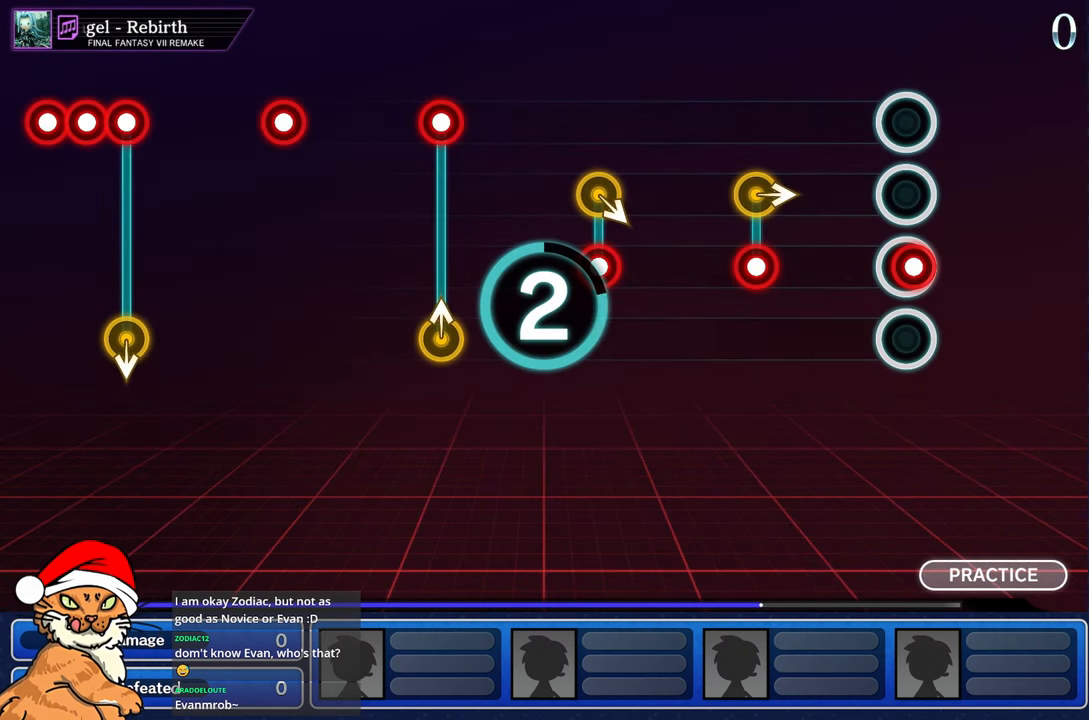
{"dt_ms": 500, "buttons": [], "left_stick": "center", "right_stick": "center", "events": []}
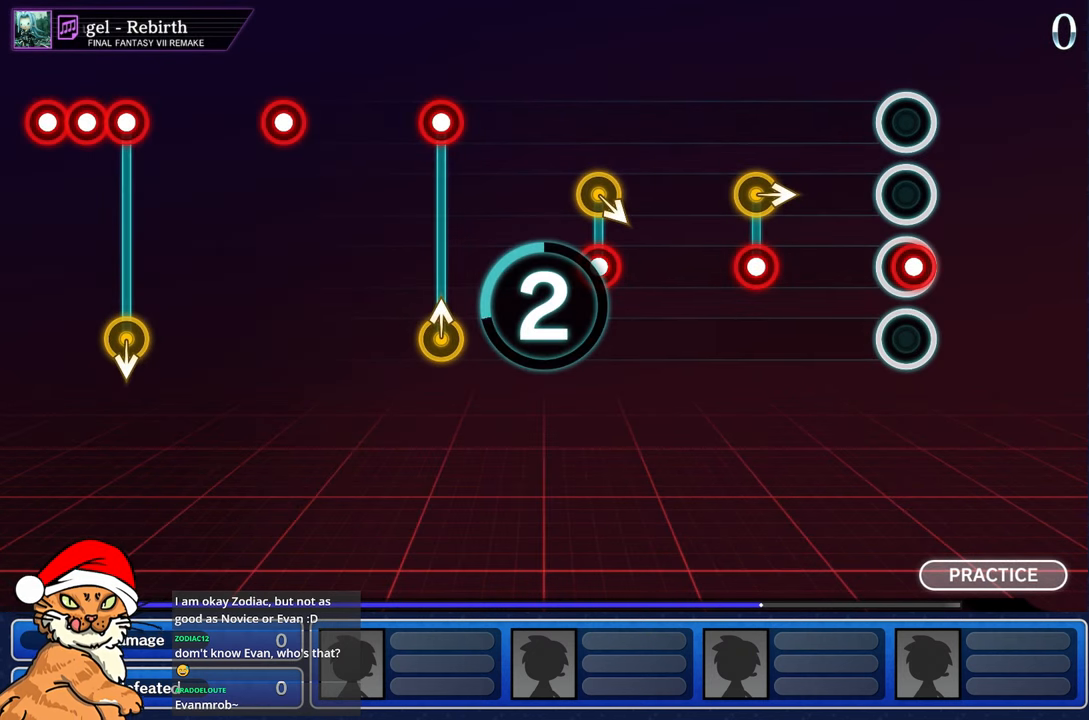
{"dt_ms": 500, "buttons": [], "left_stick": "center", "right_stick": "center"}
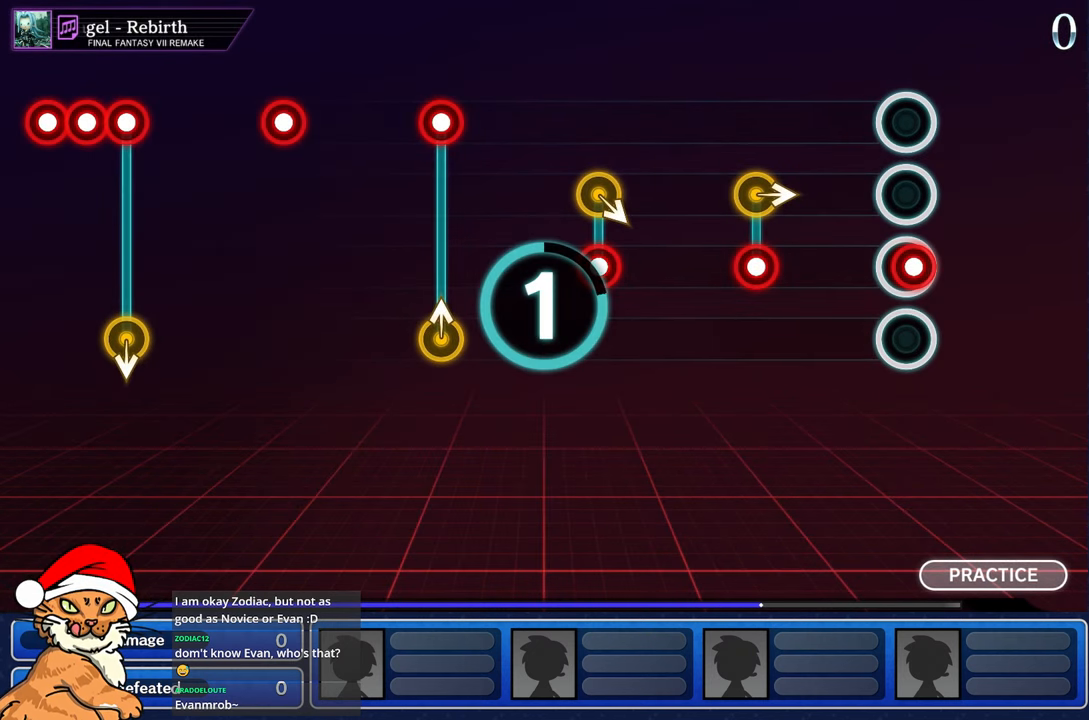
{"dt_ms": 500, "buttons": [], "left_stick": "center", "right_stick": "center", "events": []}
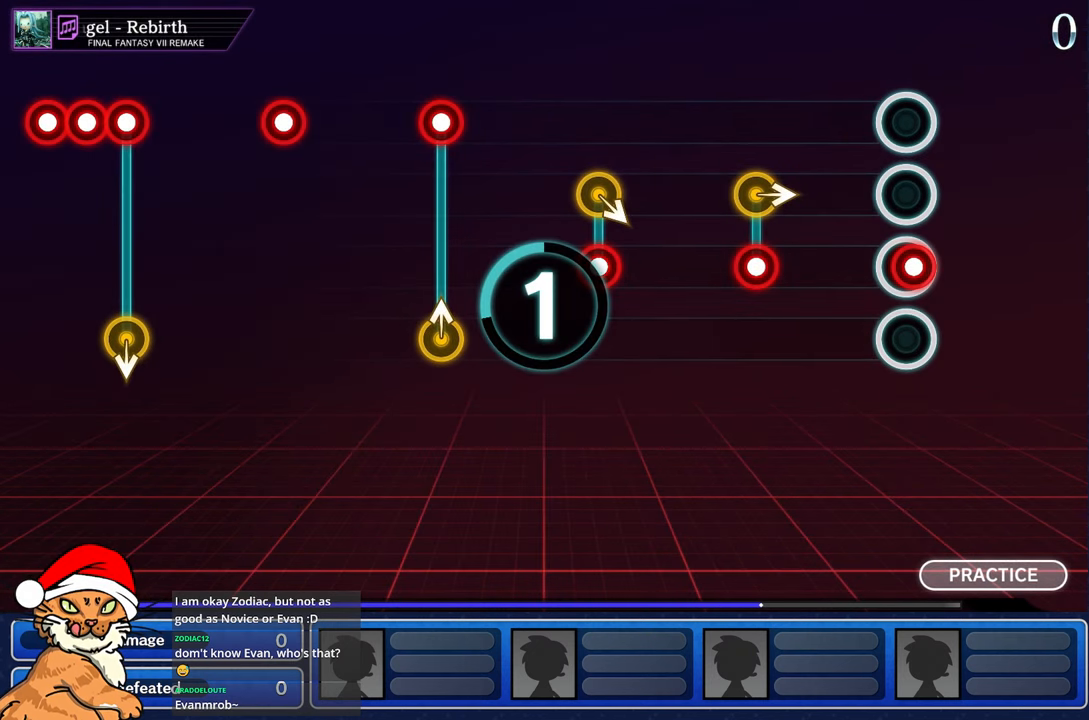
{"dt_ms": 500, "buttons": [], "left_stick": "center", "right_stick": "center"}
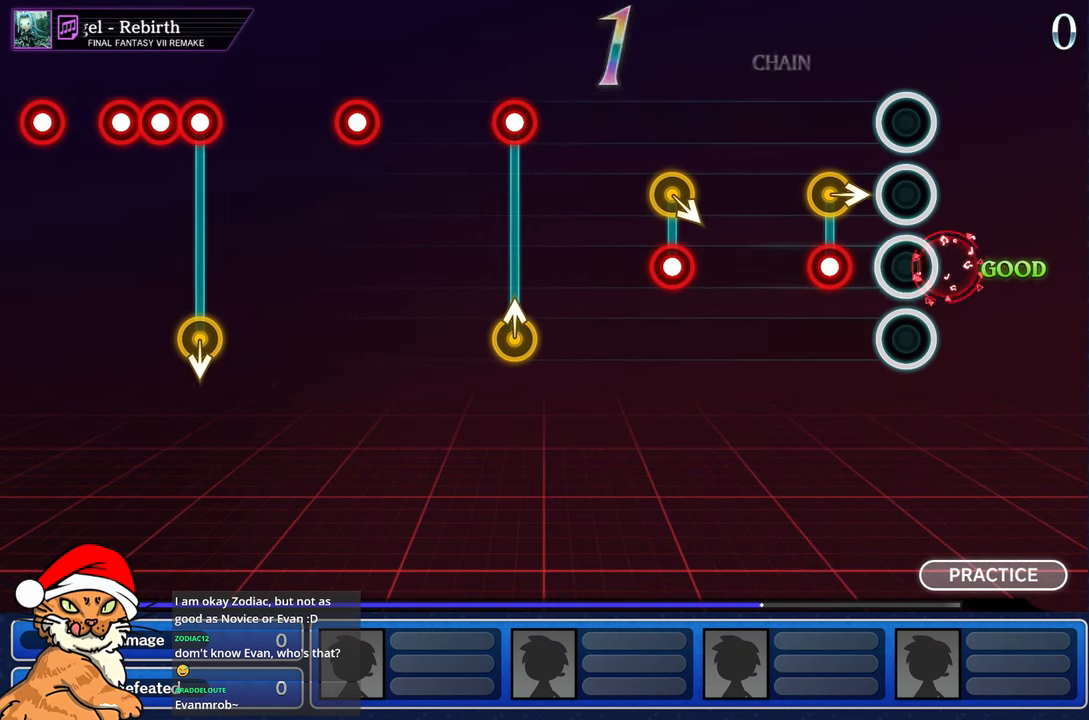
{"dt_ms": 500, "buttons": [], "left_stick": "center", "right_stick": "center", "events": []}
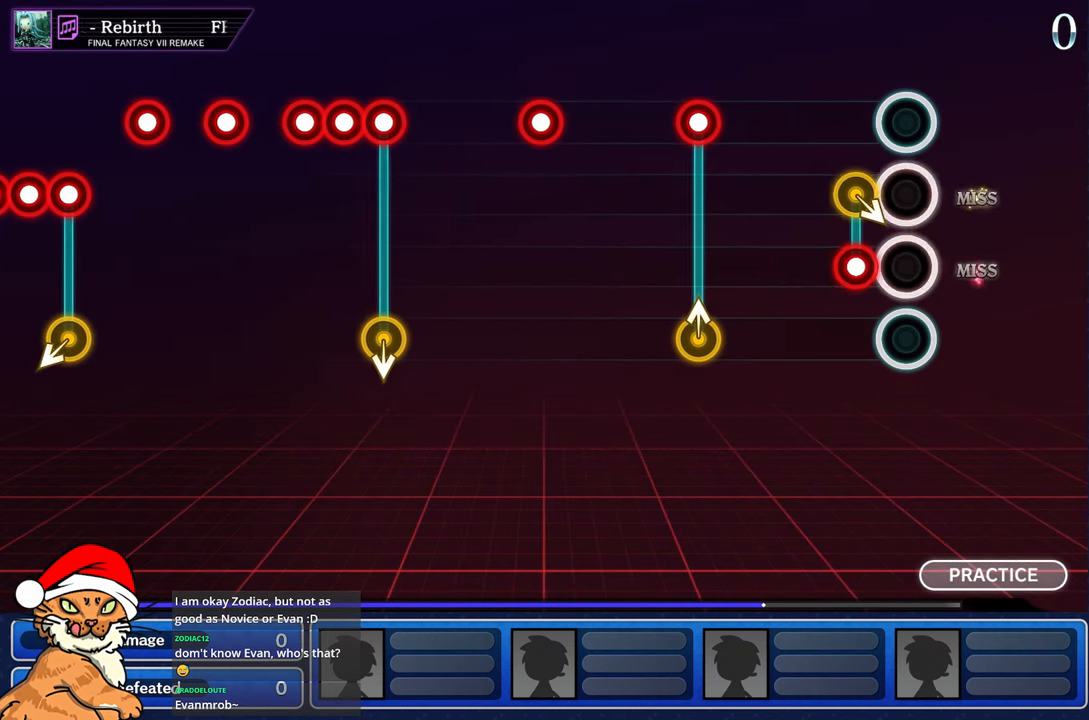
{"dt_ms": 500, "buttons": [], "left_stick": "center", "right_stick": "center", "events": []}
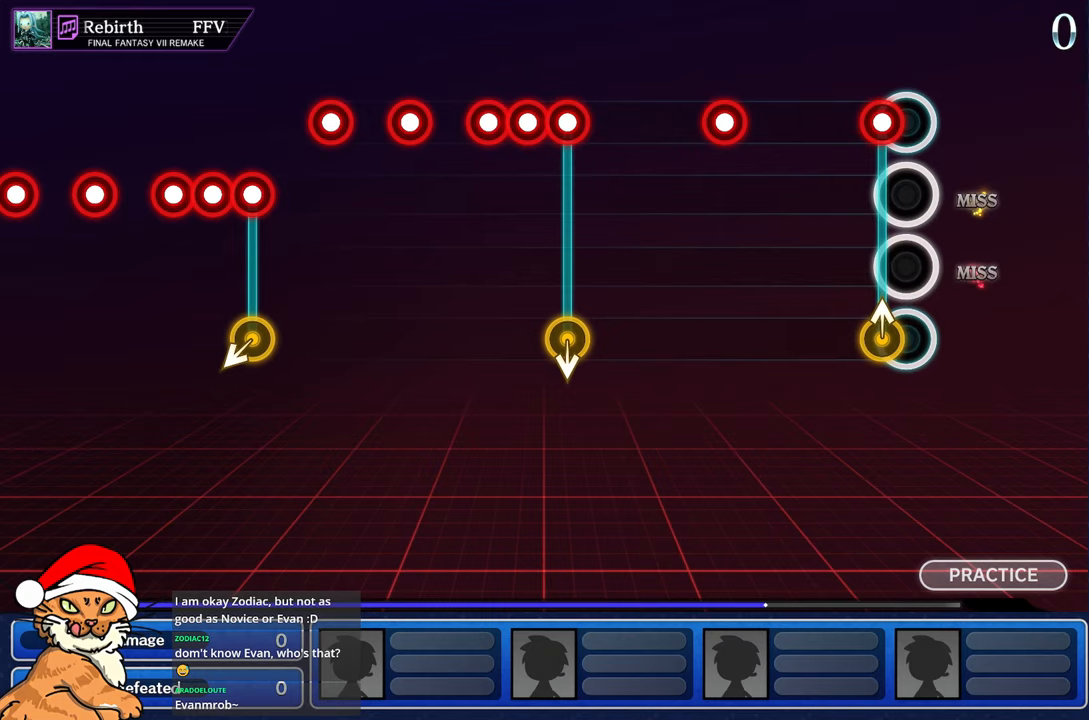
{"dt_ms": 500, "buttons": [], "left_stick": "center", "right_stick": "center", "events": []}